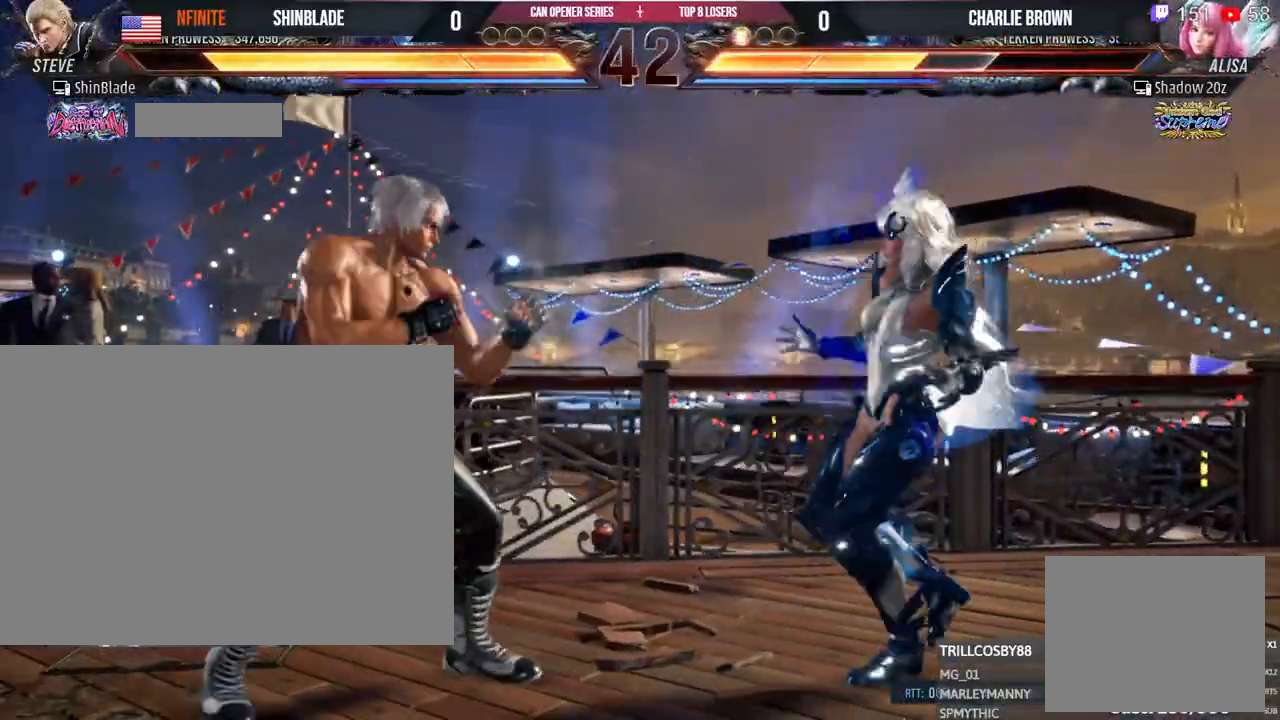
Gameplay with a controller (PlayStation layout); each line is a JSON object with the inputs held at the frame after it. "events" lists button and stick changes between this image and that frame as [ms after this image, input, new state], when the widget could be followed in between. Not read: R3.
{"buttons": ["SQUARE", "DPAD_RIGHT"], "left_stick": "center", "right_stick": "center", "events": [[83, "DPAD_DOWN", "down"], [133, "TRIANGLE", "down"], [283, "DPAD_DOWN", "up"], [433, "DPAD_RIGHT", "down"], [433, "TRIANGLE", "up"], [467, "SQUARE", "down"]]}
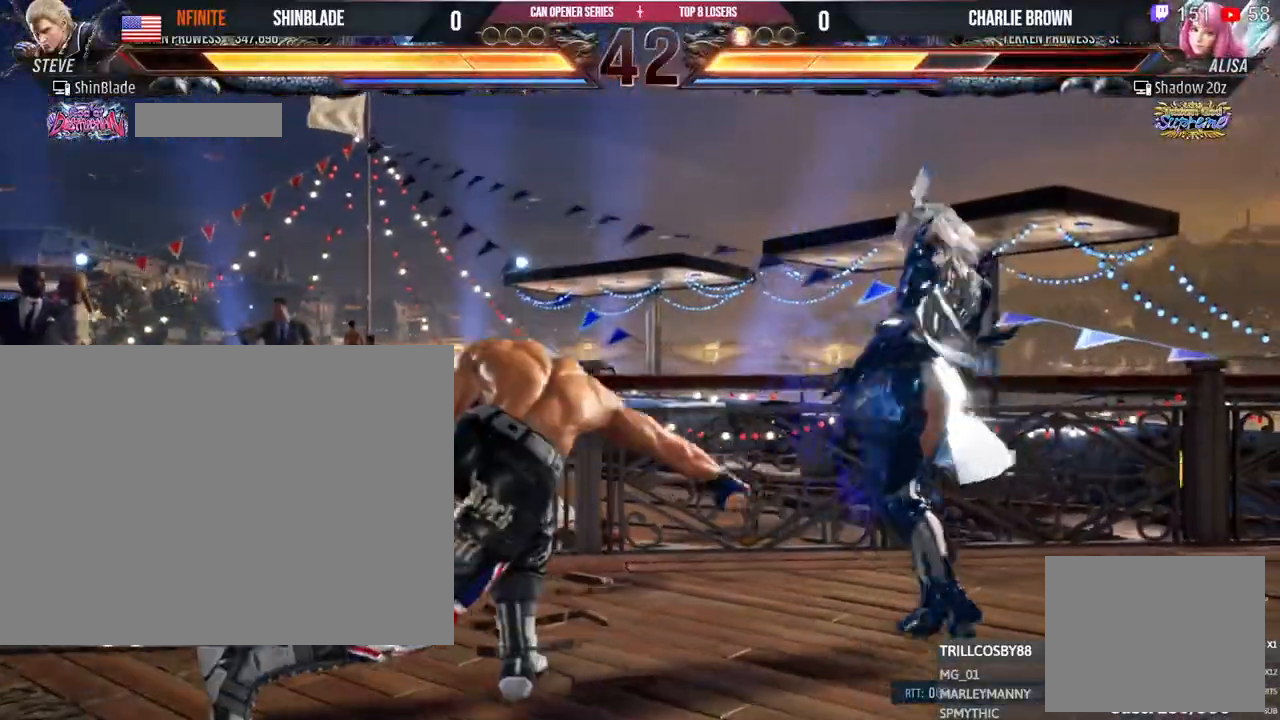
{"buttons": ["SQUARE", "TRIANGLE", "DPAD_LEFT"], "left_stick": "center", "right_stick": "center", "events": [[83, "TRIANGLE", "down"], [100, "SQUARE", "up"], [217, "TRIANGLE", "up"], [233, "DPAD_RIGHT", "up"], [317, "SQUARE", "down"], [333, "TRIANGLE", "down"], [350, "DPAD_LEFT", "down"], [450, "TRIANGLE", "up"], [483, "TRIANGLE", "down"]]}
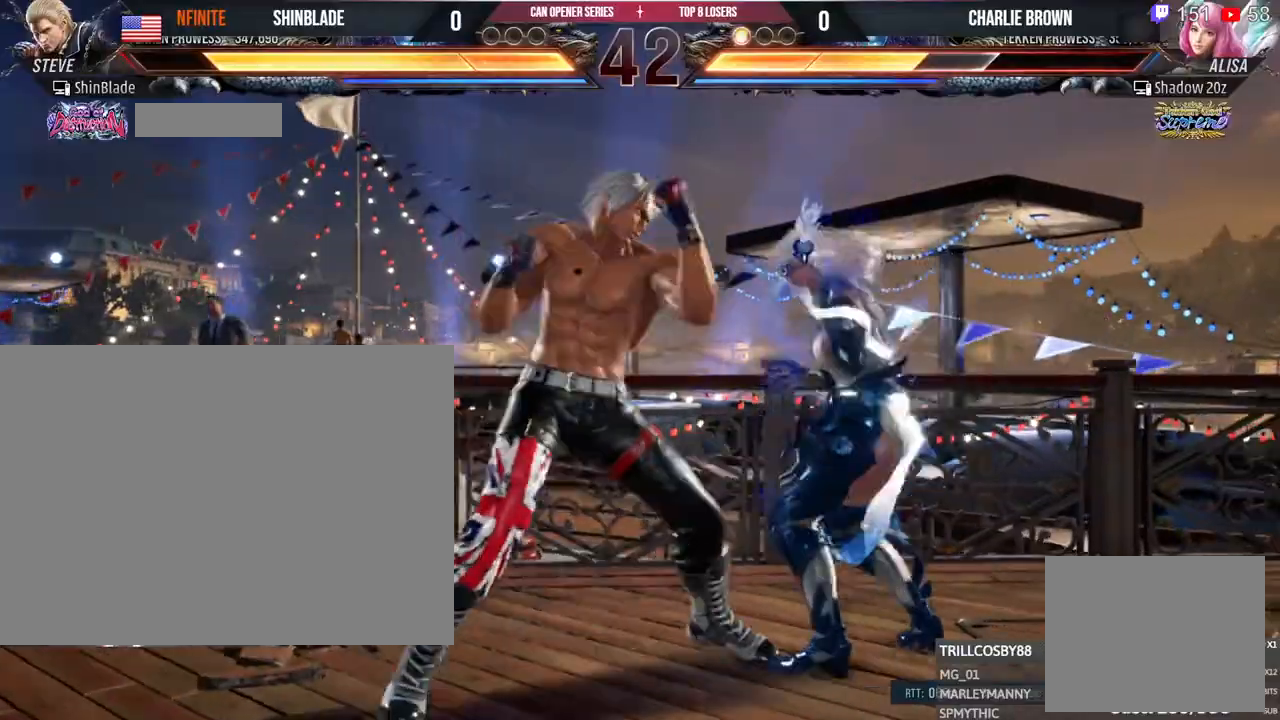
{"buttons": ["DPAD_LEFT"], "left_stick": "center", "right_stick": "center", "events": [[83, "SQUARE", "up"], [133, "SQUARE", "down"], [267, "SQUARE", "up"], [267, "TRIANGLE", "up"]]}
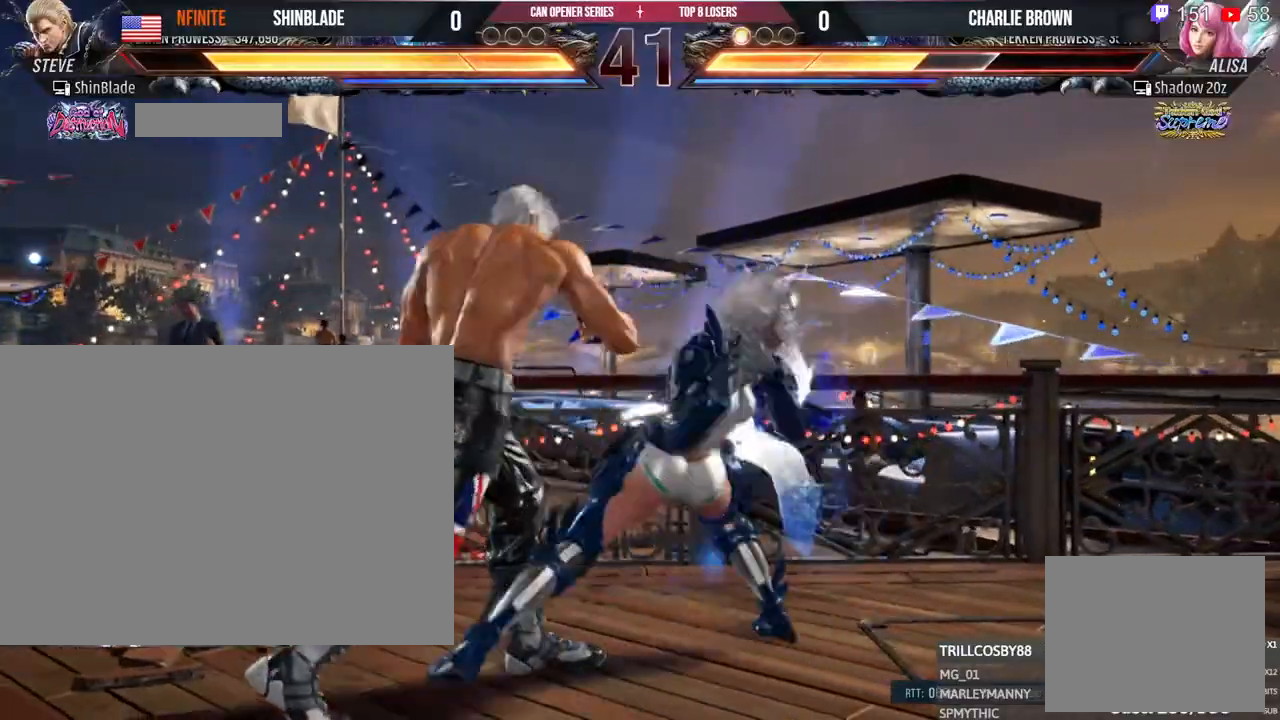
{"buttons": ["DPAD_DOWN", "DPAD_RIGHT"], "left_stick": "center", "right_stick": "center", "events": [[400, "DPAD_LEFT", "up"], [483, "DPAD_DOWN", "down"], [500, "DPAD_RIGHT", "down"]]}
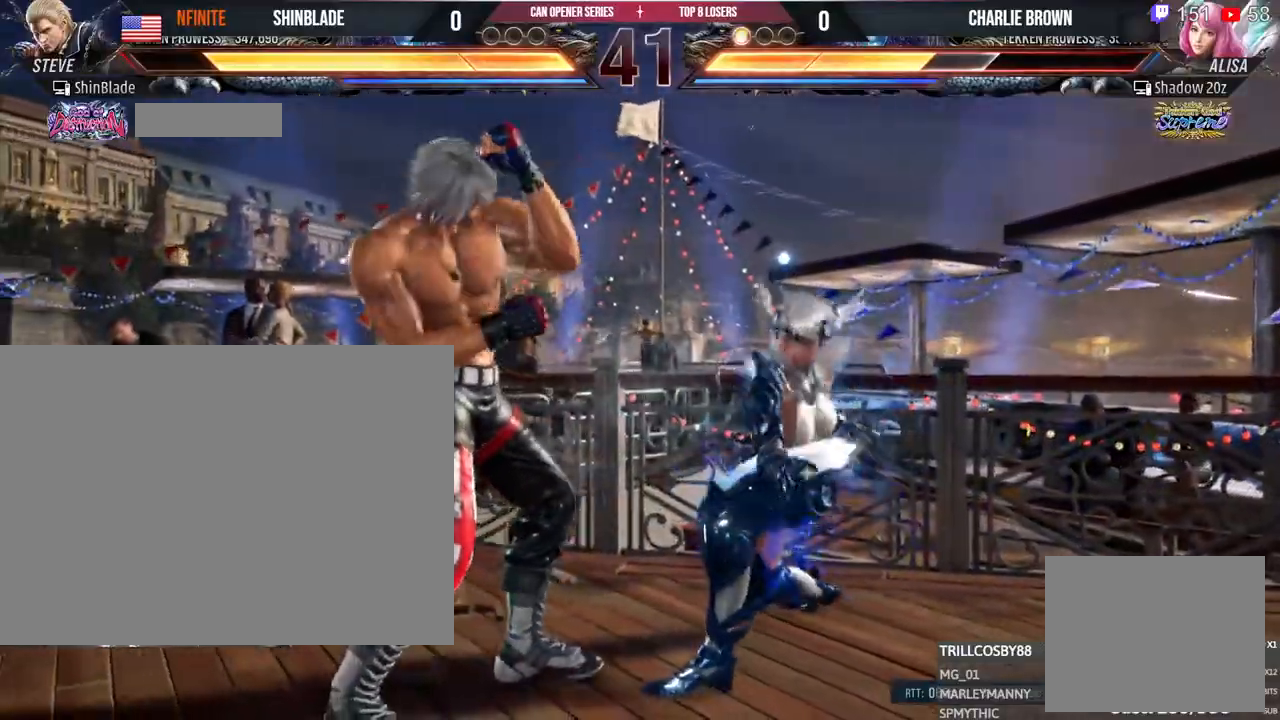
{"buttons": ["DPAD_LEFT"], "left_stick": "center", "right_stick": "center", "events": [[17, "SQUARE", "down"], [100, "DPAD_DOWN", "up"], [133, "DPAD_RIGHT", "up"], [133, "SQUARE", "up"], [183, "TRIANGLE", "down"], [200, "DPAD_LEFT", "down"], [283, "DPAD_LEFT", "up"], [317, "TRIANGLE", "up"], [450, "DPAD_LEFT", "down"]]}
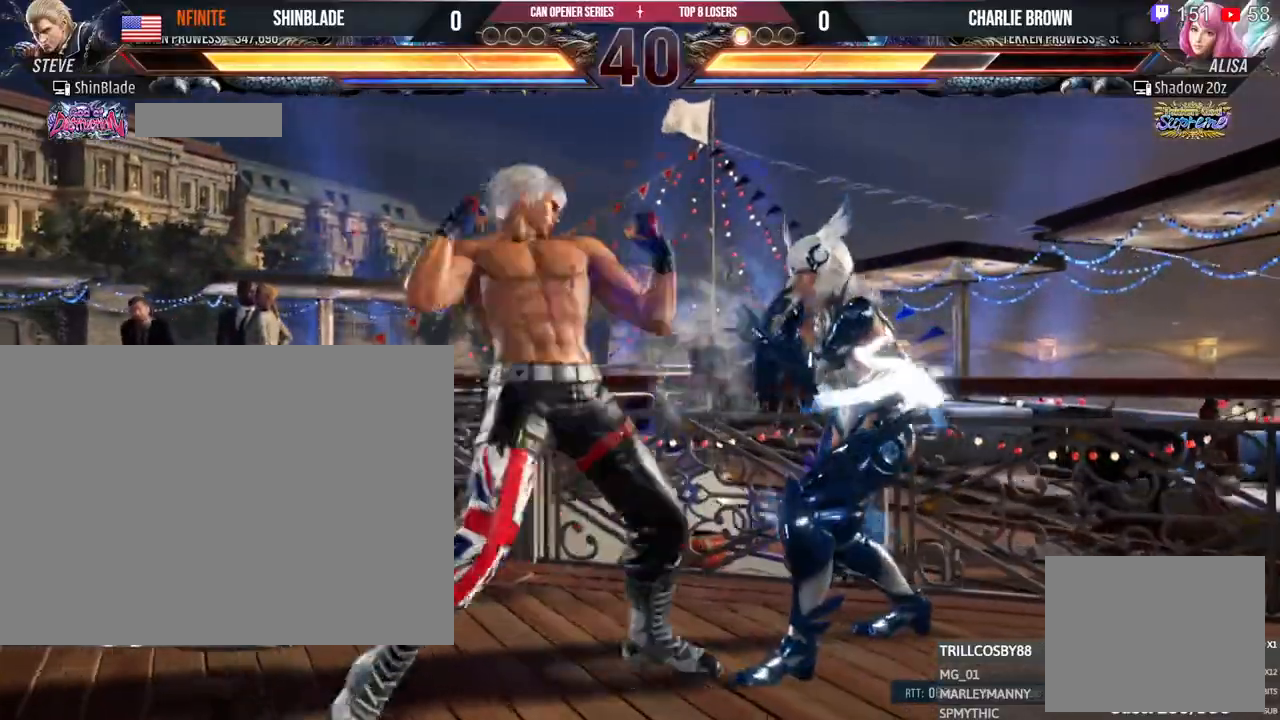
{"buttons": ["DPAD_LEFT"], "left_stick": "center", "right_stick": "center", "events": [[233, "DPAD_LEFT", "up"], [350, "DPAD_LEFT", "down"], [433, "DPAD_LEFT", "up"], [483, "DPAD_LEFT", "down"]]}
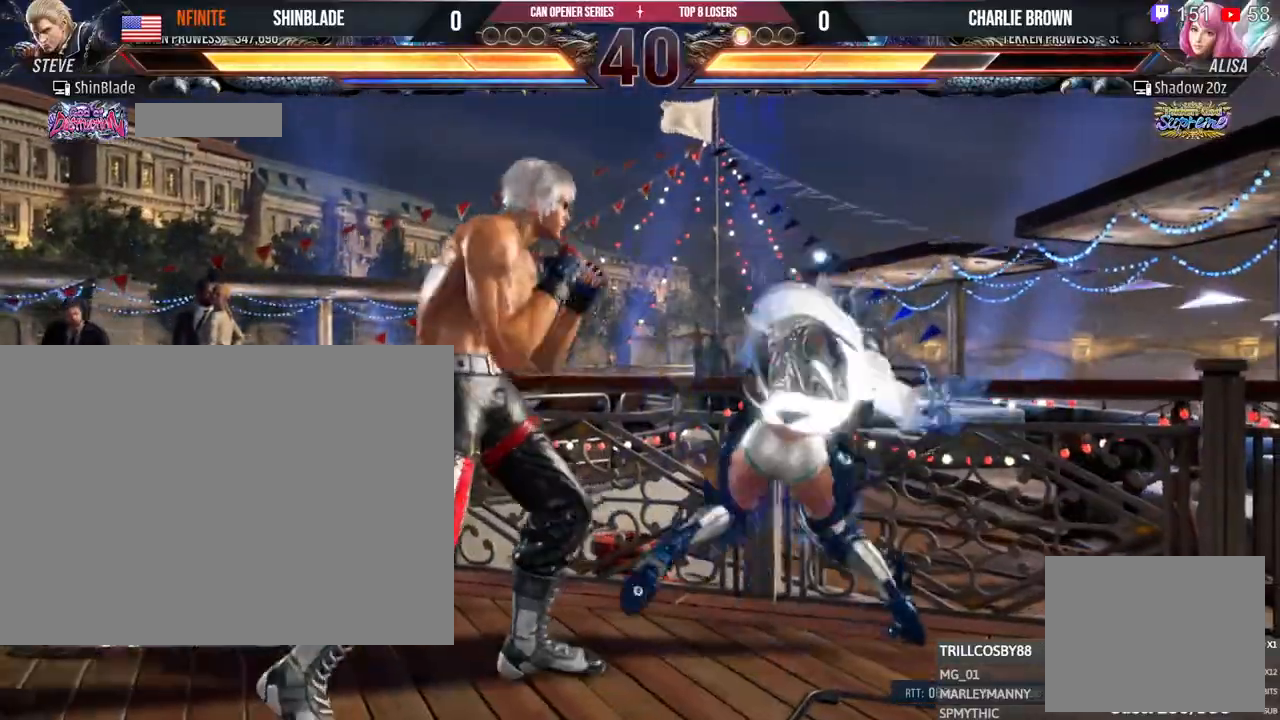
{"buttons": ["DPAD_LEFT"], "left_stick": "center", "right_stick": "center", "events": [[383, "DPAD_LEFT", "up"], [483, "DPAD_LEFT", "down"]]}
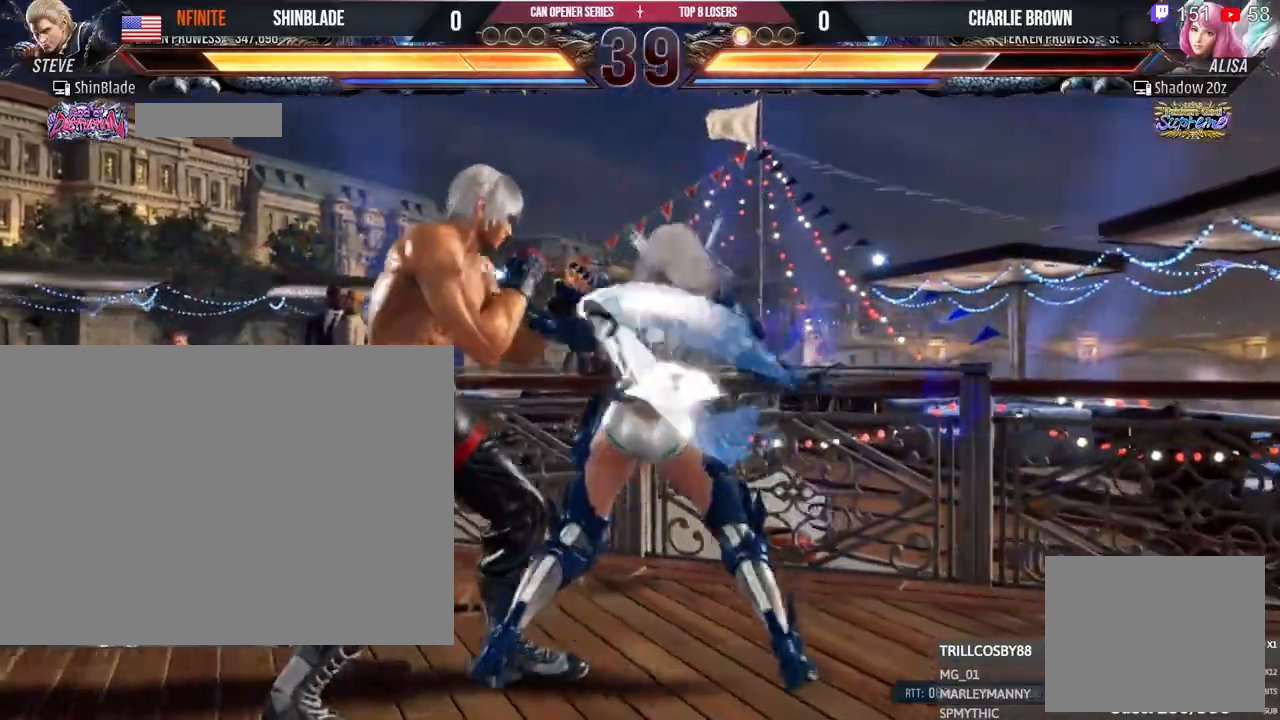
{"buttons": ["DPAD_LEFT"], "left_stick": "center", "right_stick": "center", "events": [[417, "DPAD_LEFT", "up"], [483, "DPAD_LEFT", "down"]]}
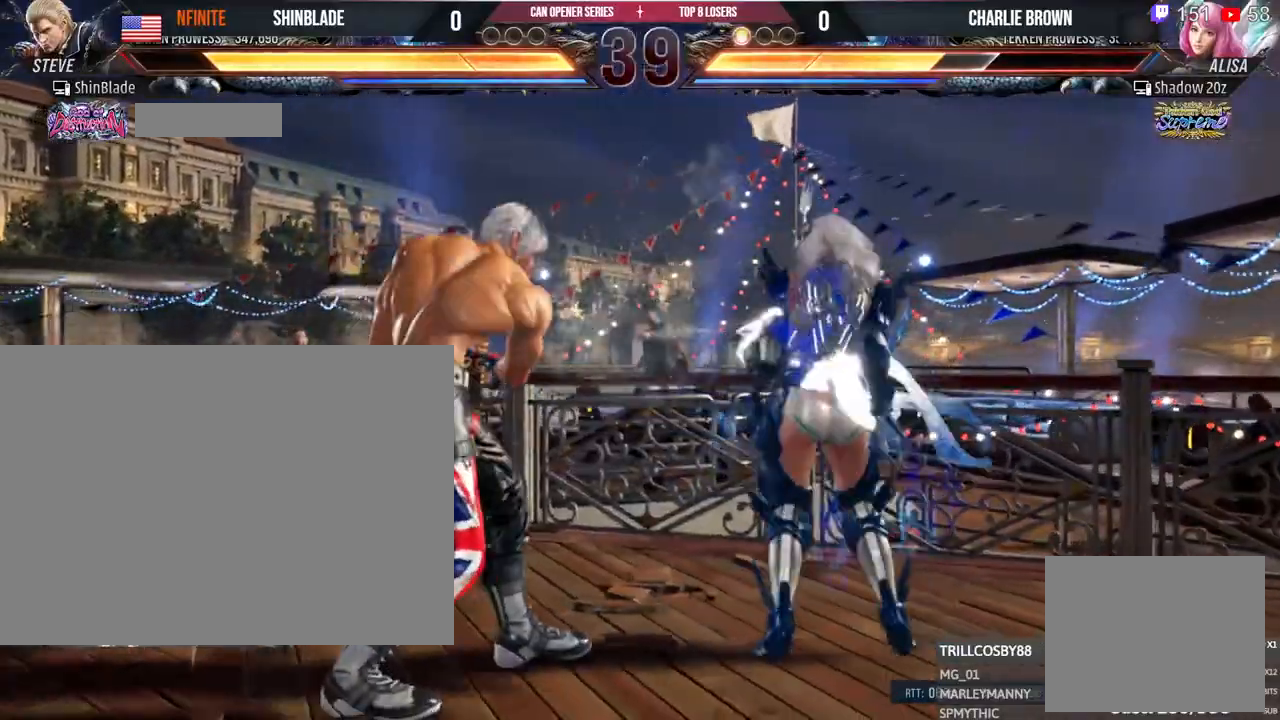
{"buttons": ["DPAD_LEFT"], "left_stick": "center", "right_stick": "center", "events": [[67, "DPAD_LEFT", "up"], [133, "DPAD_LEFT", "down"]]}